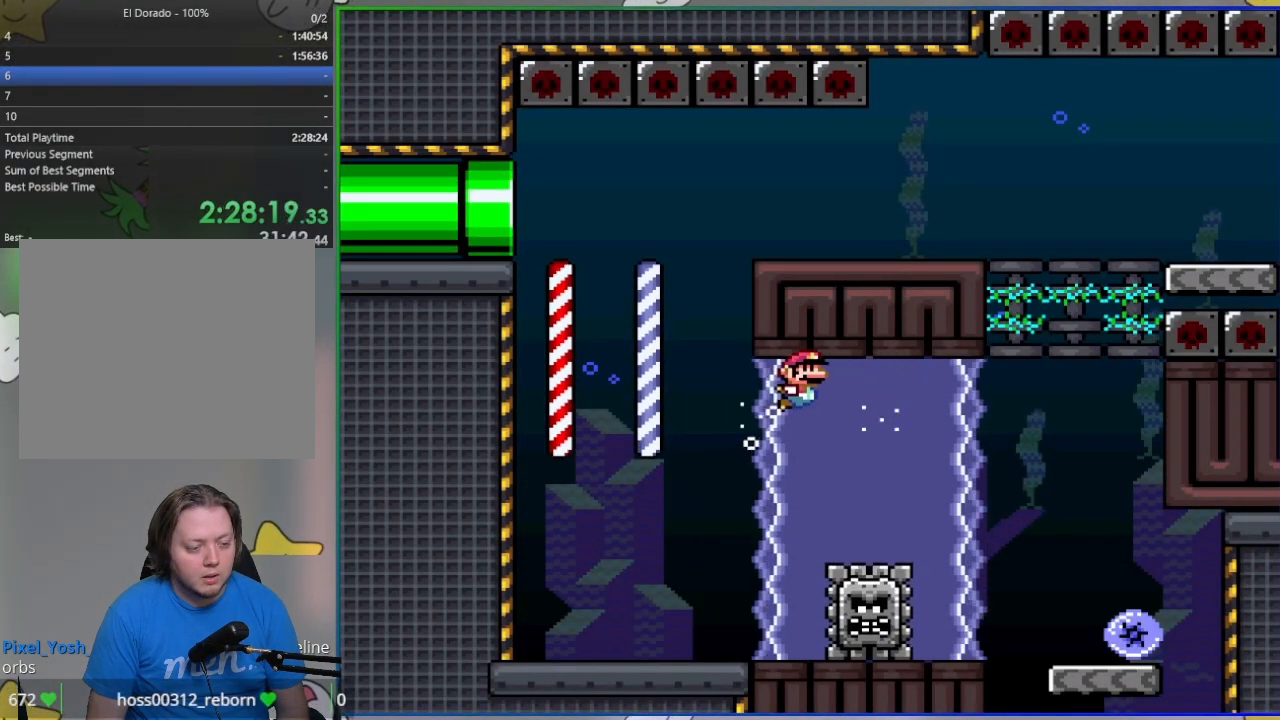
Gameplay with a controller (PlayStation layout); each line is a JSON object with the inputs held at the frame after it. "events" lists button and stick changes between this image and that frame as [ms after this image, input, new state], when the widget could be followed in between. Not read: left_stick right_stick.
{"buttons": ["SQUARE", "DPAD_RIGHT"], "events": []}
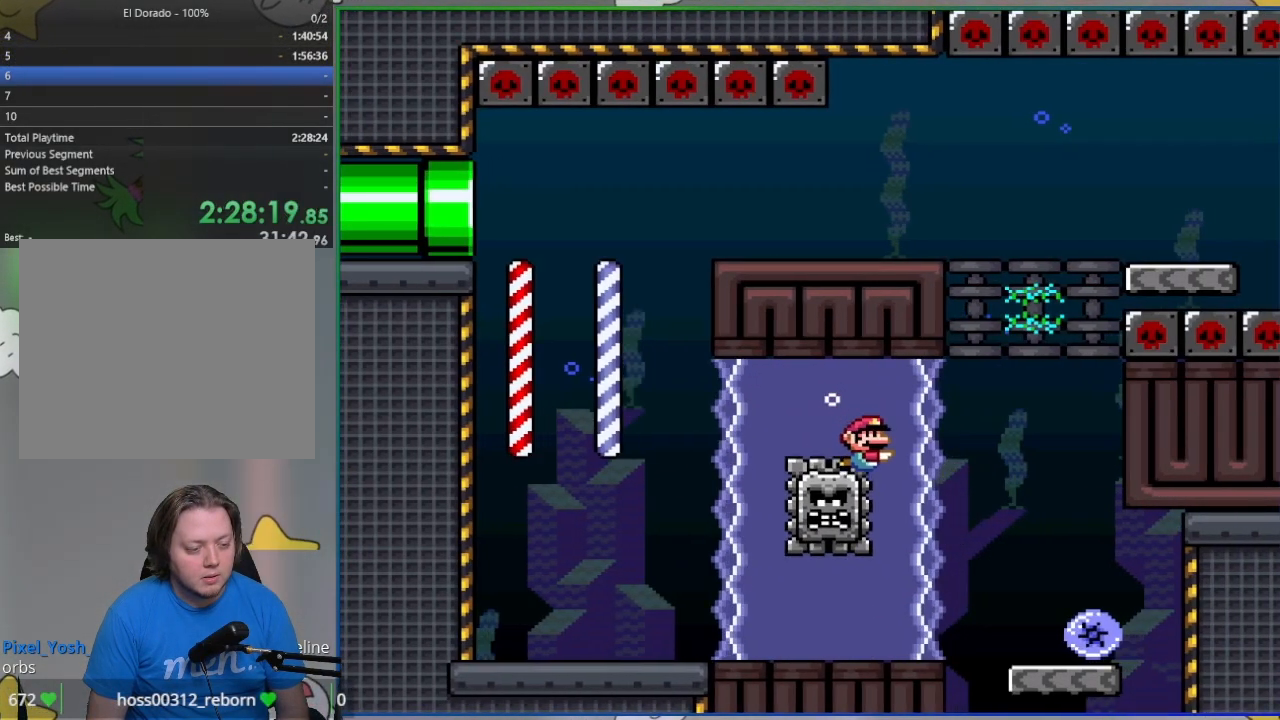
{"buttons": ["SQUARE"], "events": [[467, "DPAD_RIGHT", "up"]]}
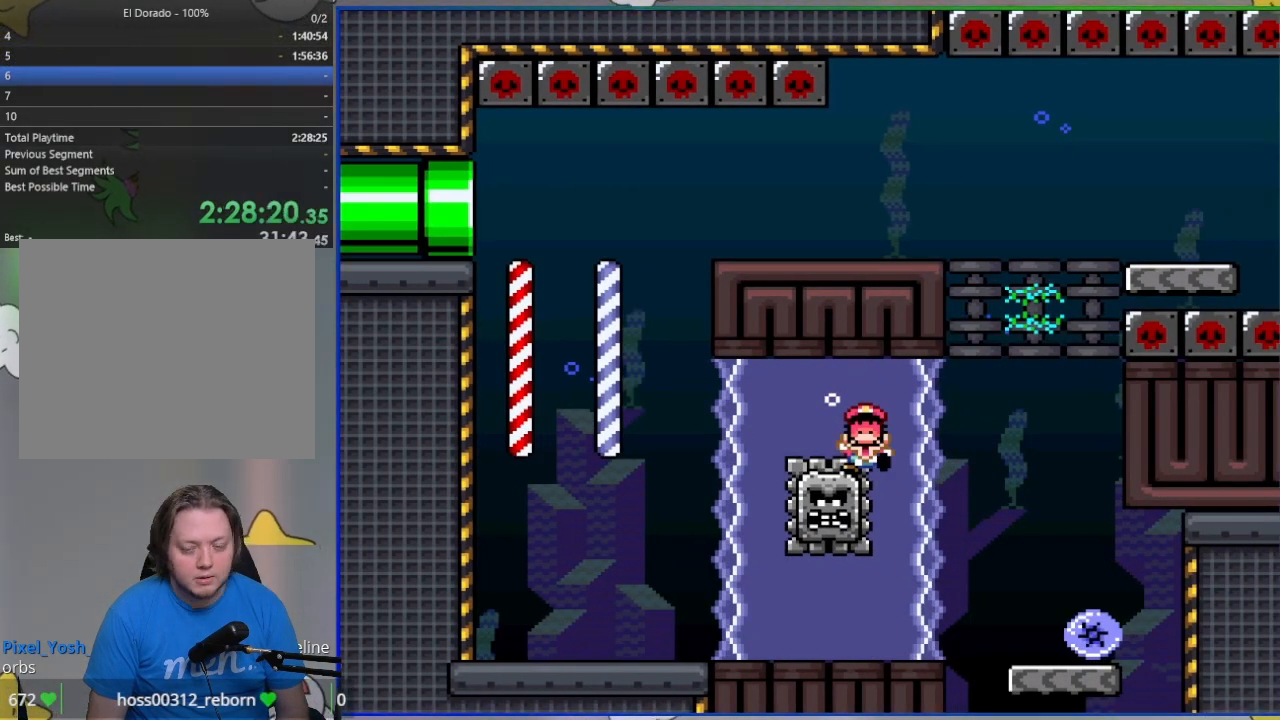
{"buttons": [], "events": [[150, "SQUARE", "up"], [250, "CROSS", "down"], [300, "CROSS", "up"], [383, "CROSS", "down"], [467, "CROSS", "up"]]}
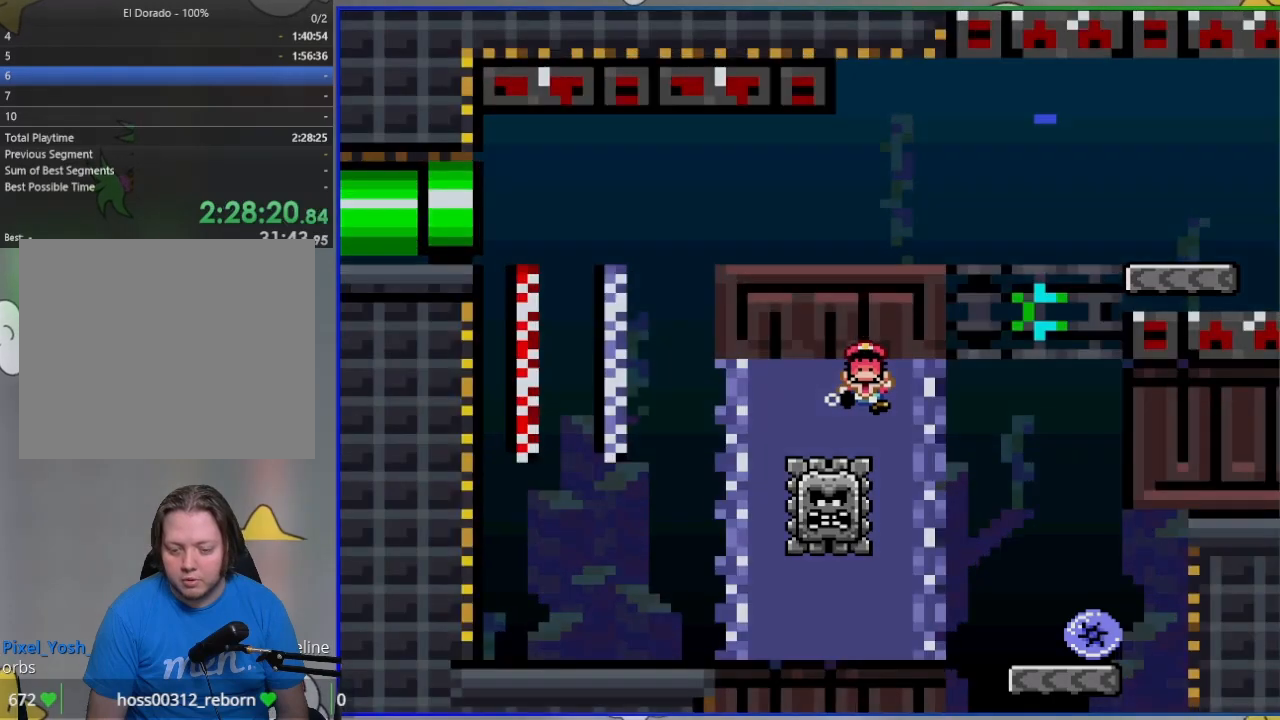
{"buttons": [], "events": [[33, "CROSS", "down"], [100, "CROSS", "up"], [183, "CROSS", "down"], [250, "CROSS", "up"], [333, "CROSS", "down"], [417, "CROSS", "up"]]}
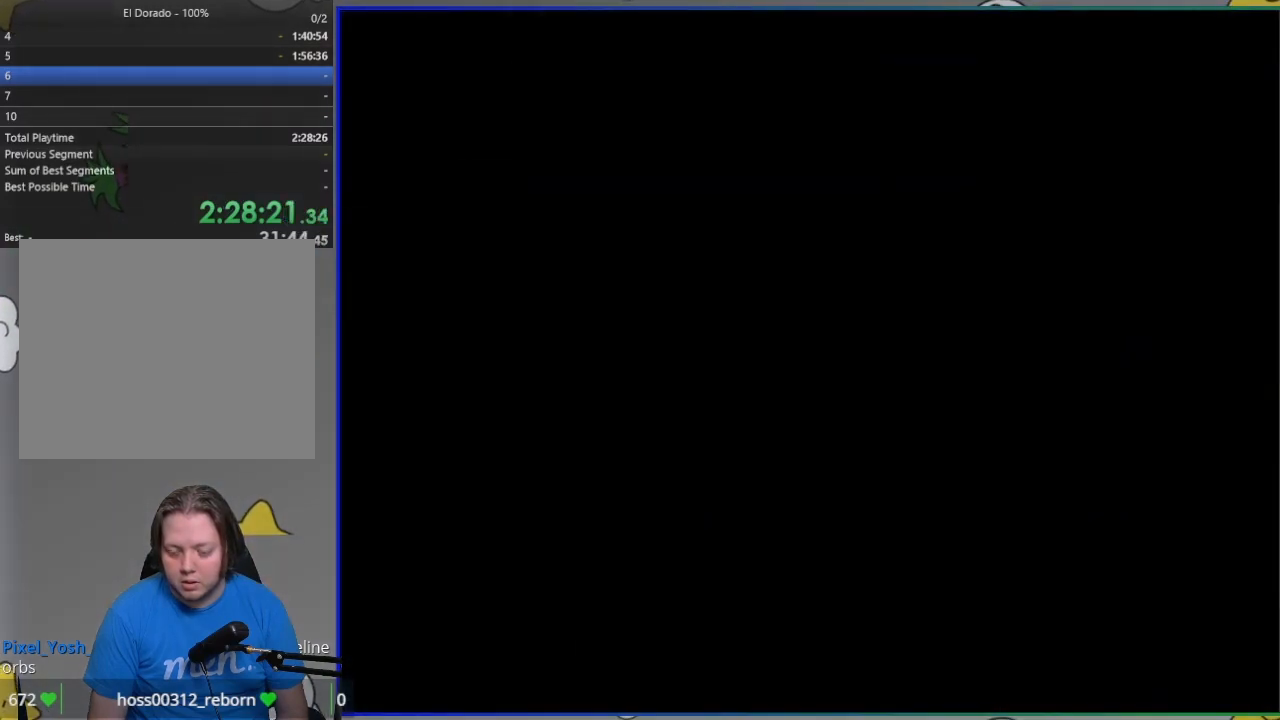
{"buttons": [], "events": []}
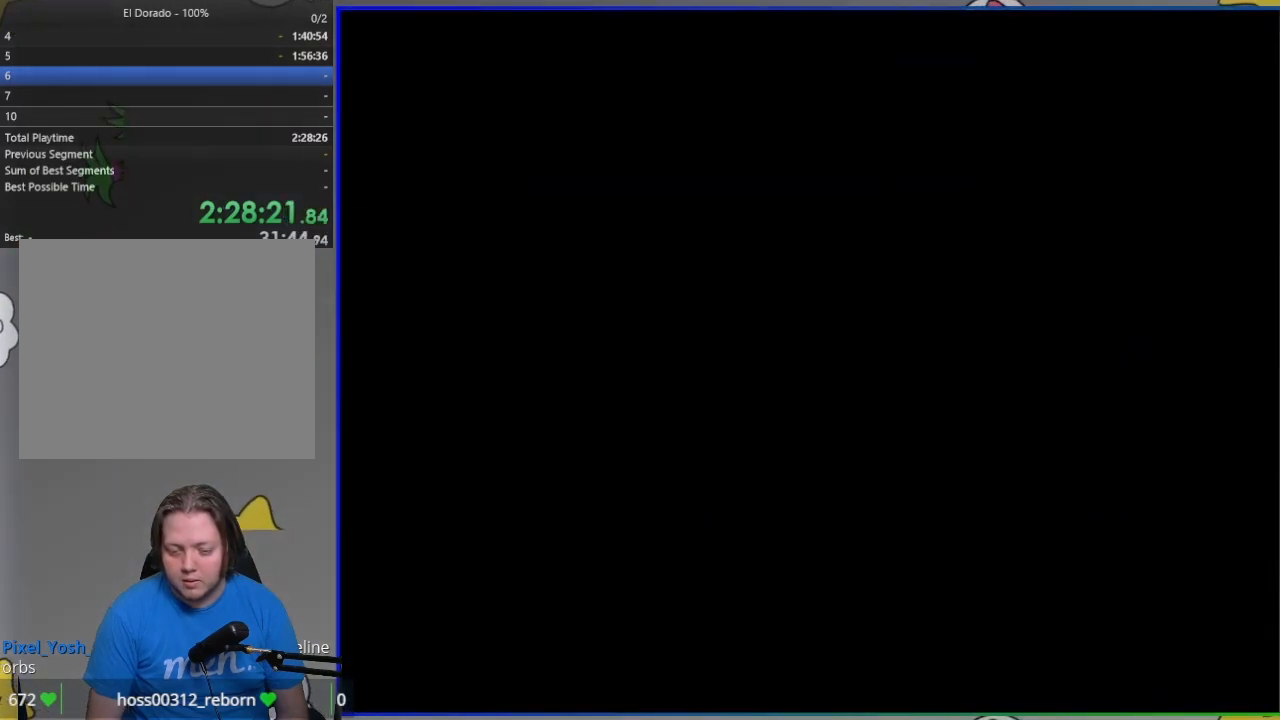
{"buttons": ["CROSS", "SQUARE", "DPAD_RIGHT"], "events": [[17, "DPAD_RIGHT", "down"], [17, "SQUARE", "down"], [117, "DPAD_RIGHT", "up"], [167, "DPAD_LEFT", "down"], [167, "DPAD_UP", "down"], [200, "CROSS", "down"], [233, "DPAD_LEFT", "up"], [233, "DPAD_RIGHT", "down"], [233, "DPAD_UP", "up"]]}
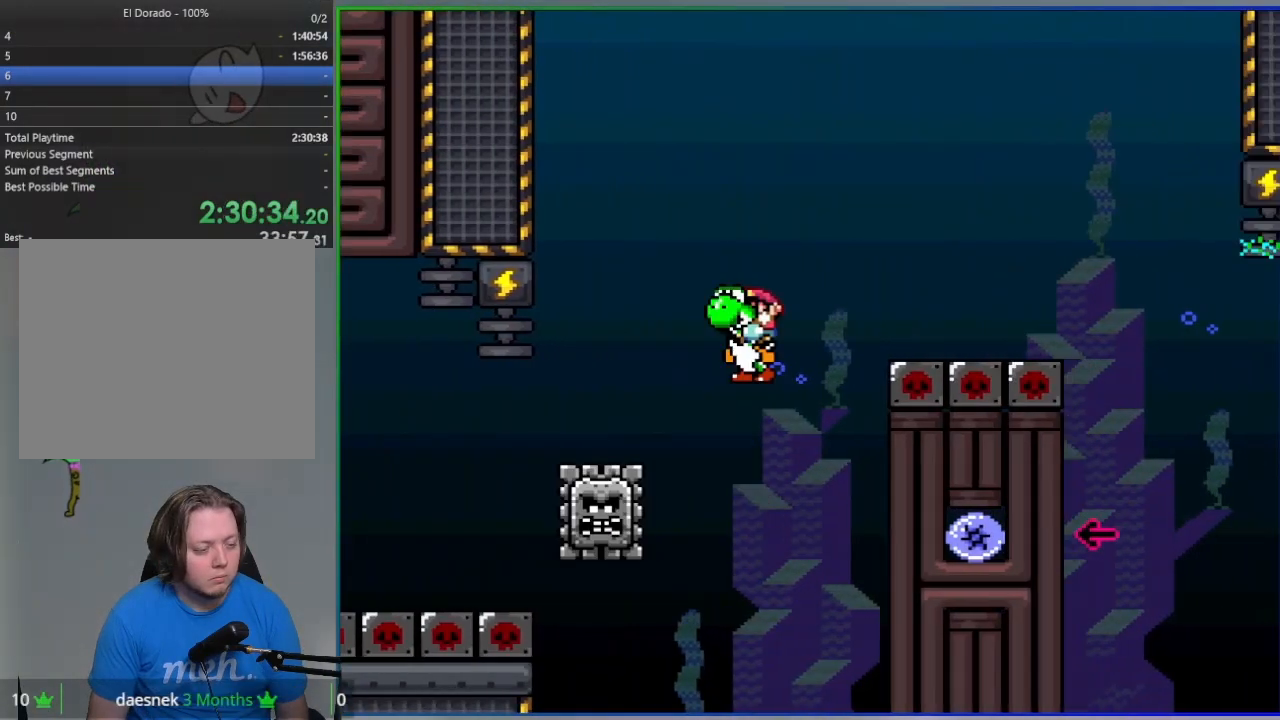
{"buttons": ["CROSS", "SQUARE", "DPAD_RIGHT"], "events": []}
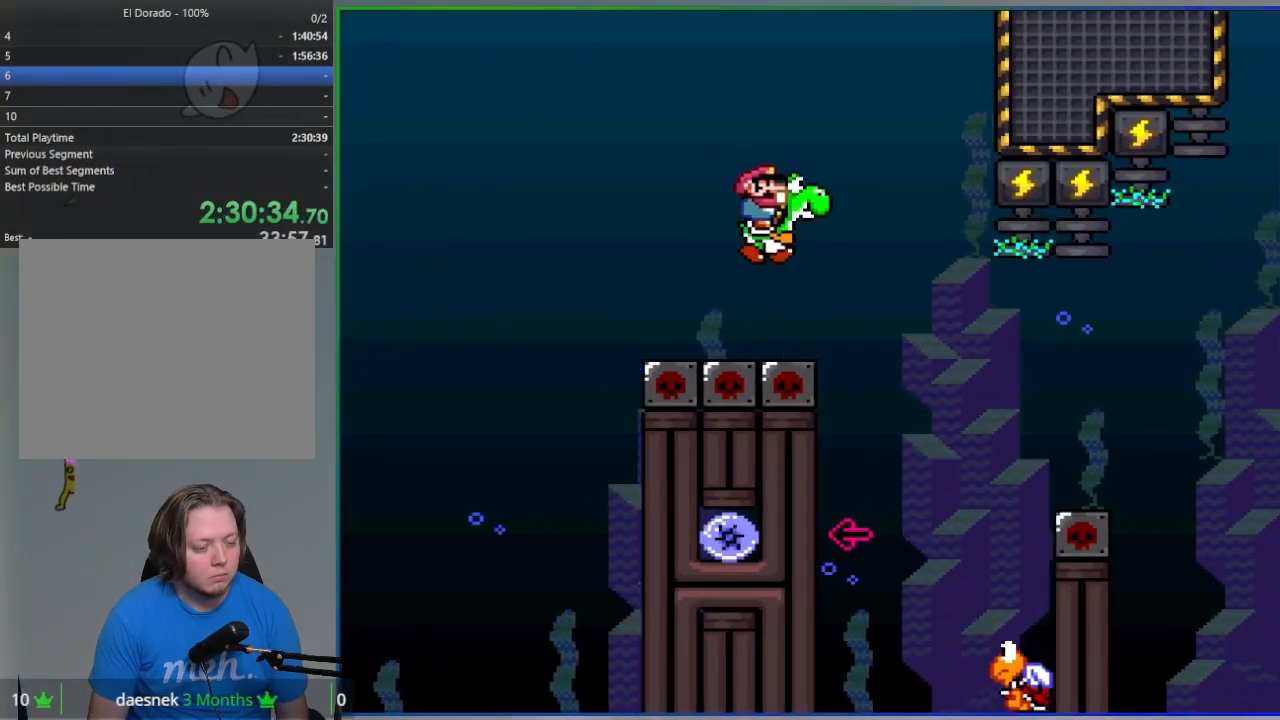
{"buttons": ["CROSS", "SQUARE", "DPAD_RIGHT"], "events": [[117, "SQUARE", "up"], [133, "DPAD_RIGHT", "up"], [183, "DPAD_LEFT", "down"], [250, "SQUARE", "down"], [367, "DPAD_LEFT", "up"], [433, "DPAD_RIGHT", "down"]]}
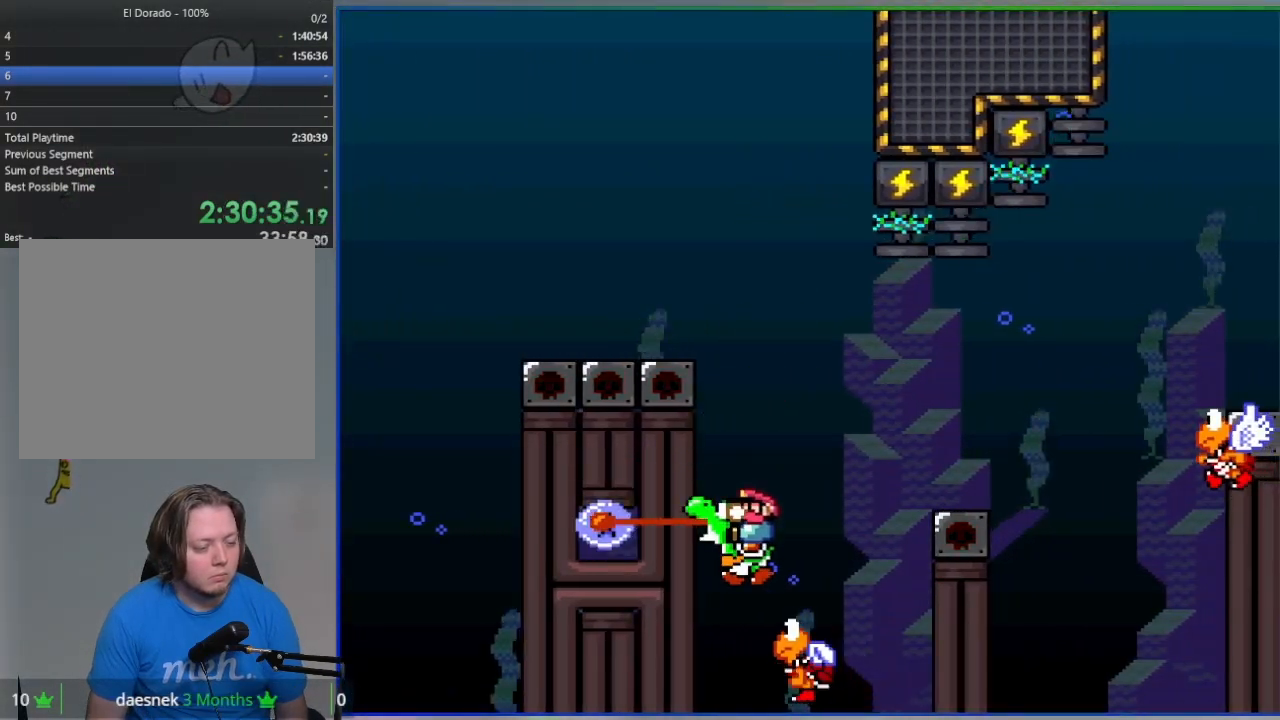
{"buttons": ["CROSS", "SQUARE", "DPAD_RIGHT"], "events": [[50, "DPAD_RIGHT", "up"], [100, "DPAD_RIGHT", "down"]]}
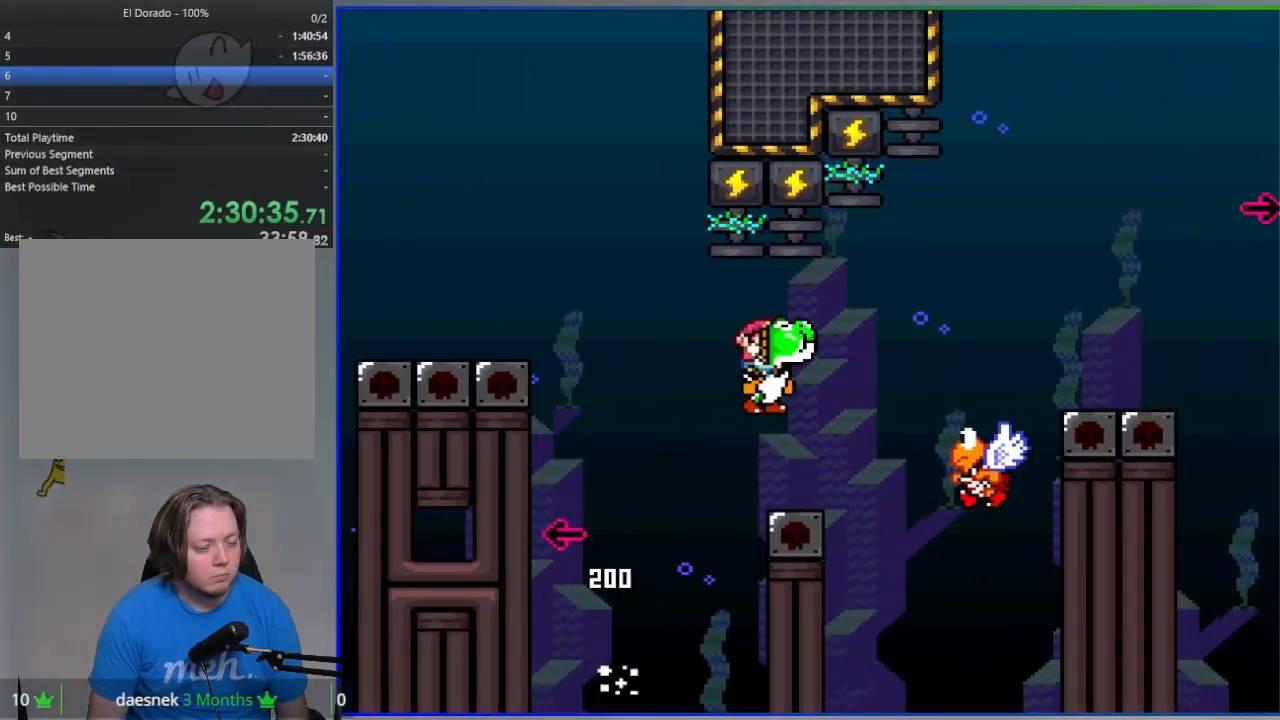
{"buttons": ["CROSS", "SQUARE", "DPAD_RIGHT"], "events": [[200, "DPAD_RIGHT", "up"], [233, "DPAD_LEFT", "down"], [300, "DPAD_LEFT", "up"], [300, "DPAD_UP", "down"], [317, "DPAD_RIGHT", "down"], [317, "DPAD_UP", "up"]]}
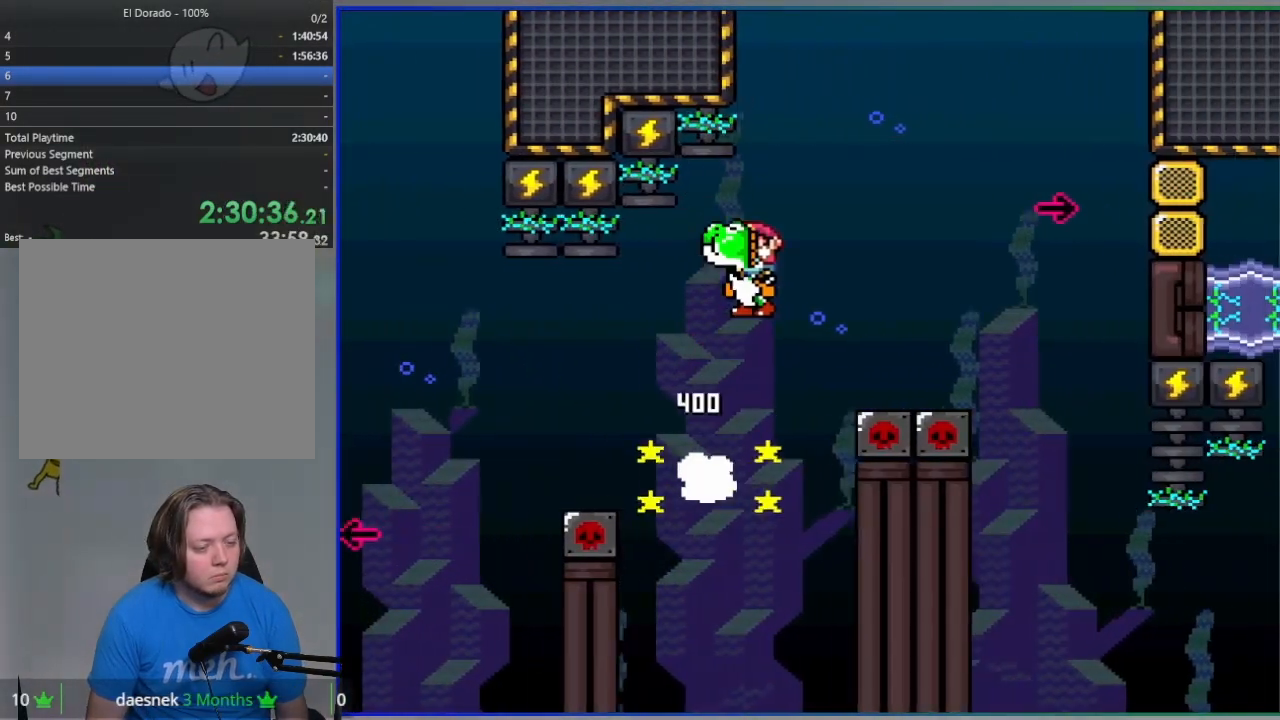
{"buttons": ["CROSS", "DPAD_RIGHT"], "events": [[400, "SQUARE", "up"]]}
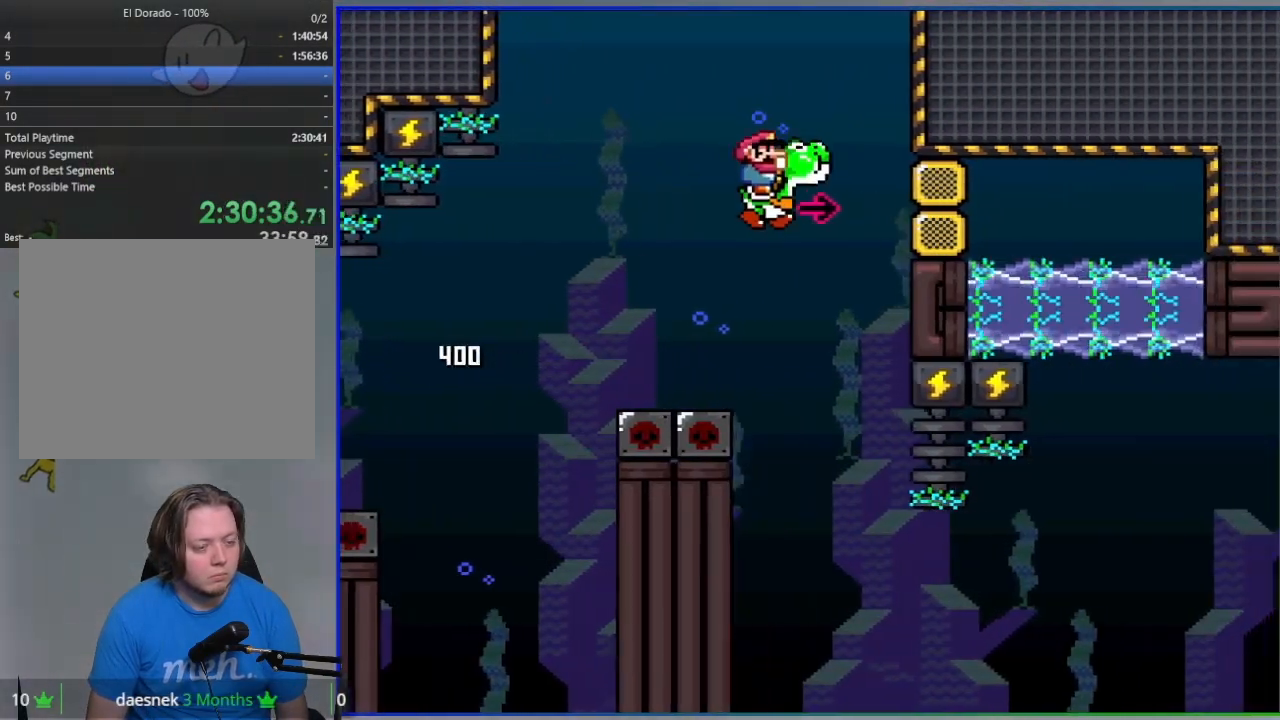
{"buttons": ["CROSS", "SQUARE"], "events": [[67, "SQUARE", "down"], [300, "DPAD_RIGHT", "up"]]}
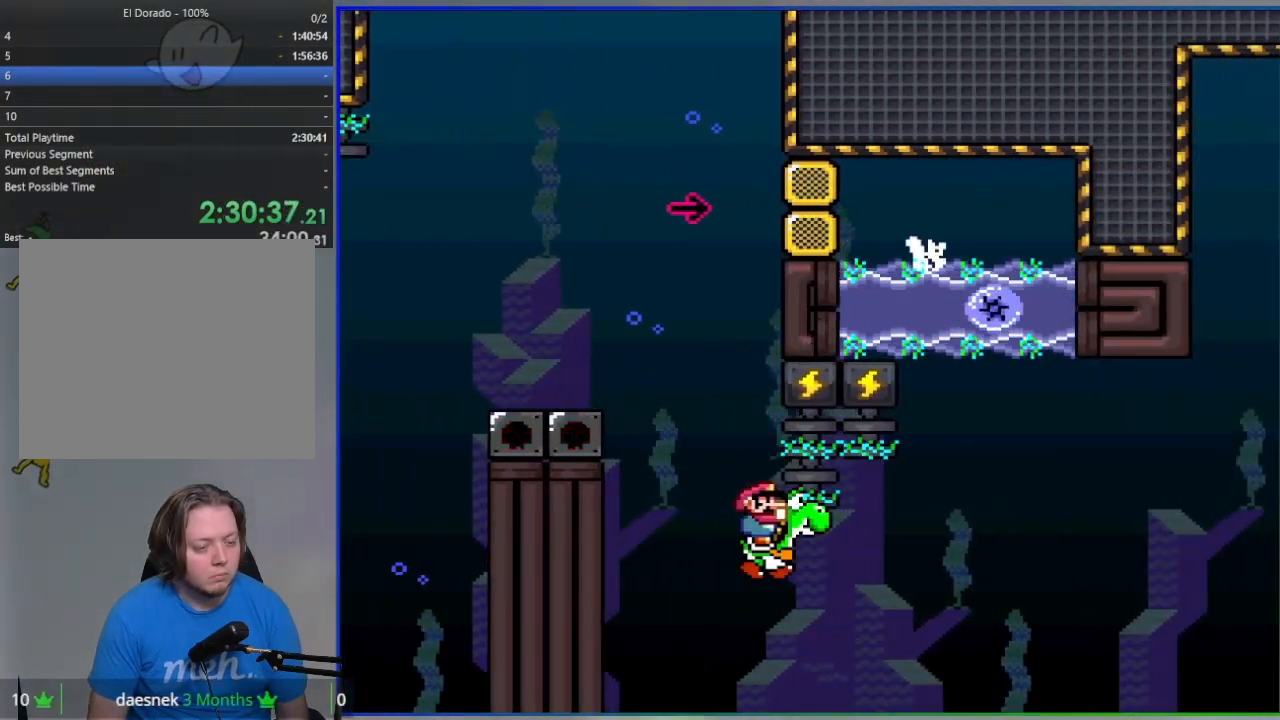
{"buttons": ["CROSS", "SQUARE", "L1", "DPAD_RIGHT"], "events": [[233, "DPAD_RIGHT", "down"], [367, "L1", "down"]]}
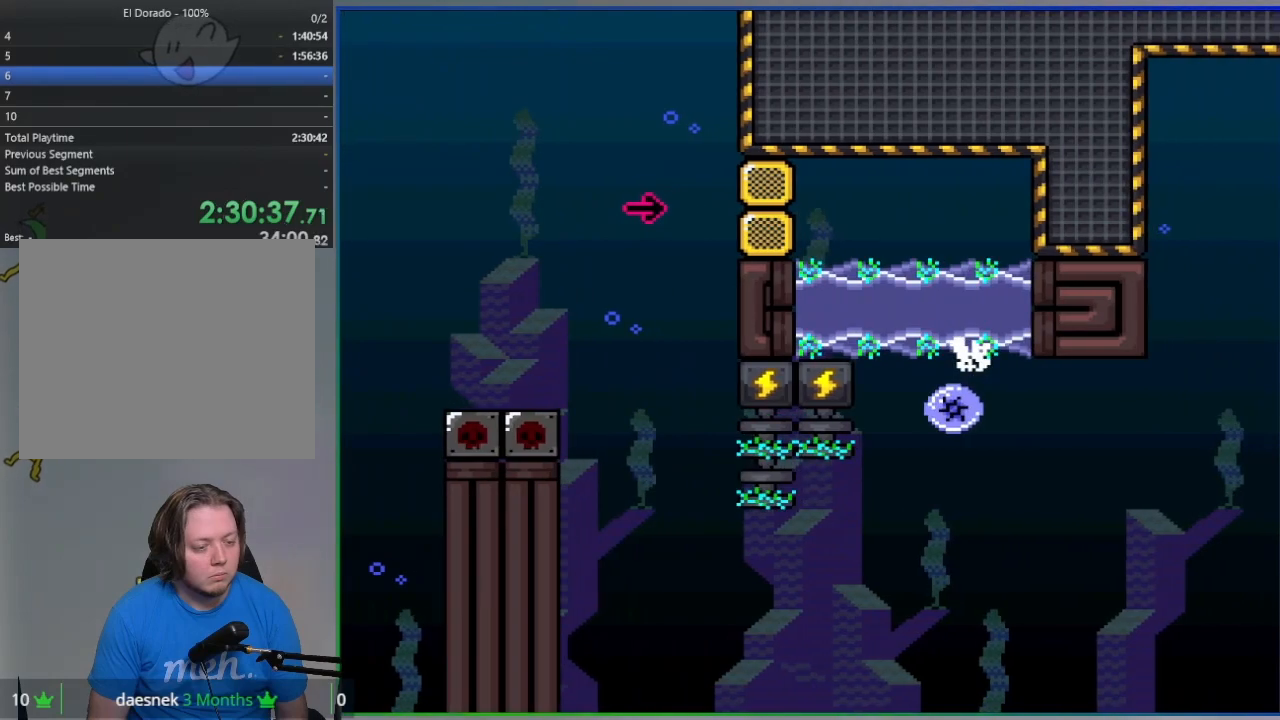
{"buttons": ["CROSS", "SQUARE", "DPAD_RIGHT"], "events": [[17, "L1", "up"], [417, "L1", "down"], [500, "L1", "up"]]}
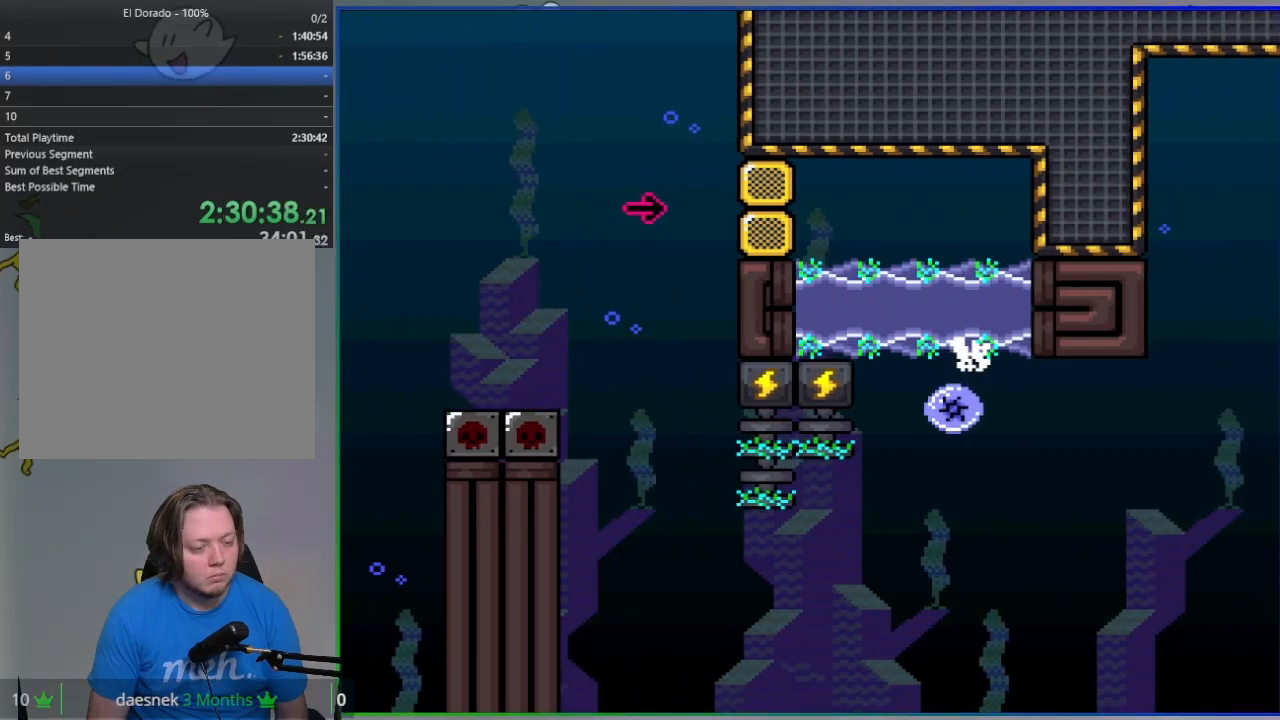
{"buttons": ["CROSS", "SQUARE"], "events": [[117, "L1", "down"], [200, "L1", "up"], [433, "DPAD_RIGHT", "up"]]}
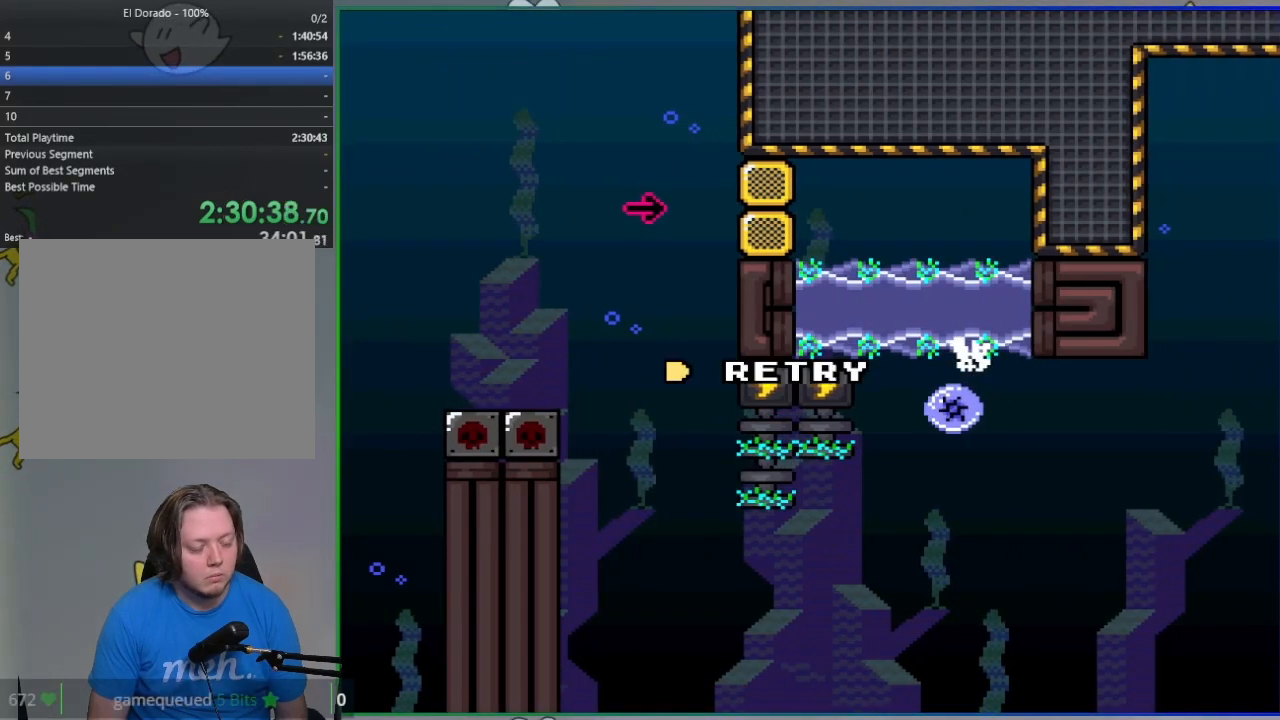
{"buttons": [], "events": [[300, "CROSS", "up"], [300, "SQUARE", "up"]]}
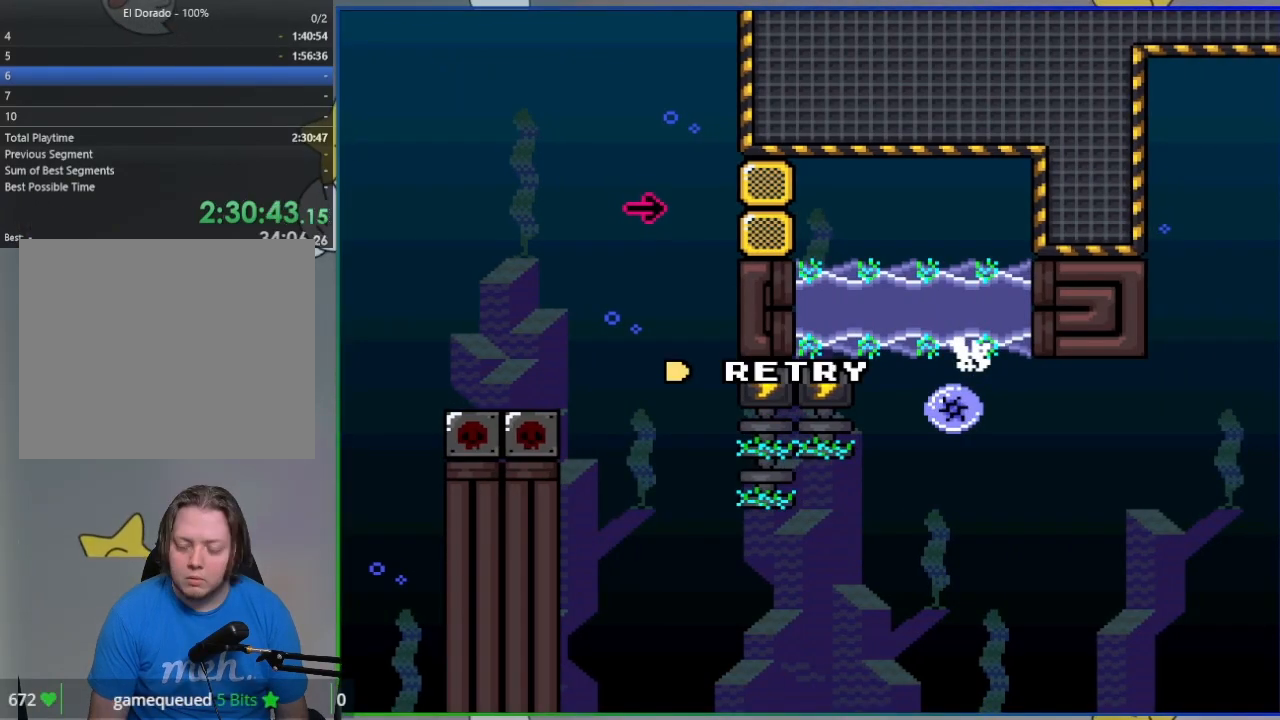
{"buttons": [], "events": []}
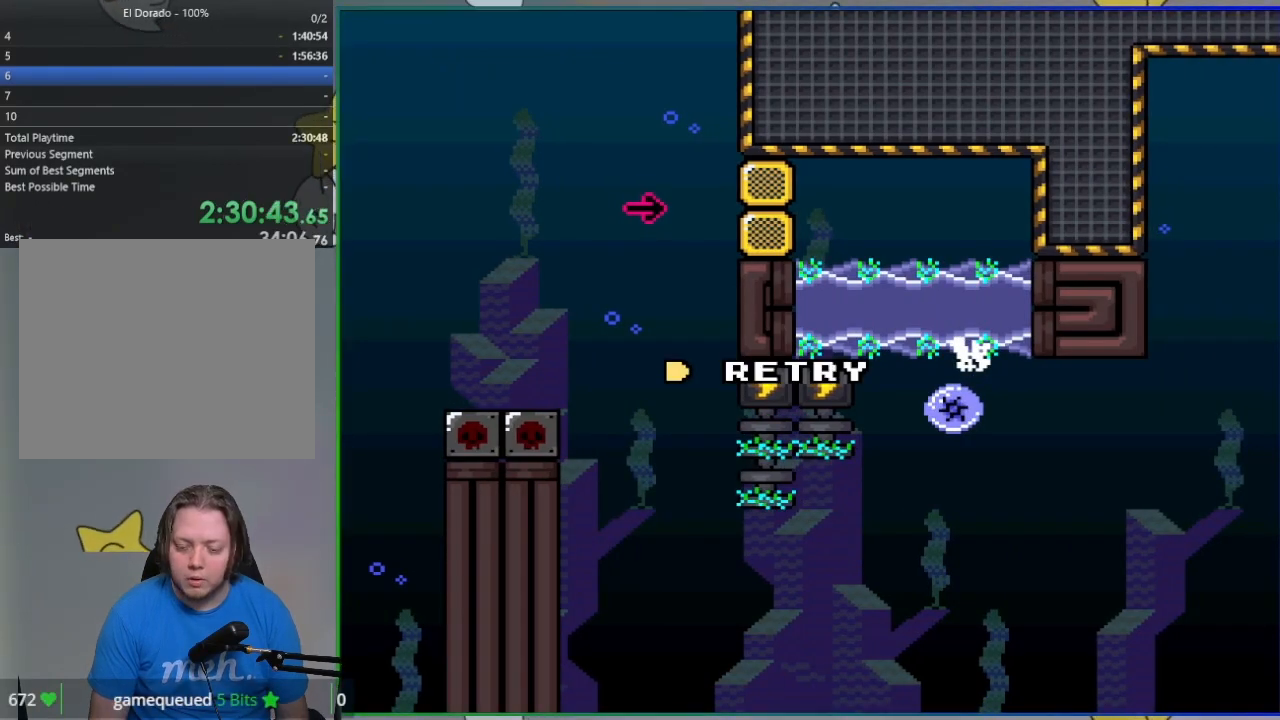
{"buttons": [], "events": []}
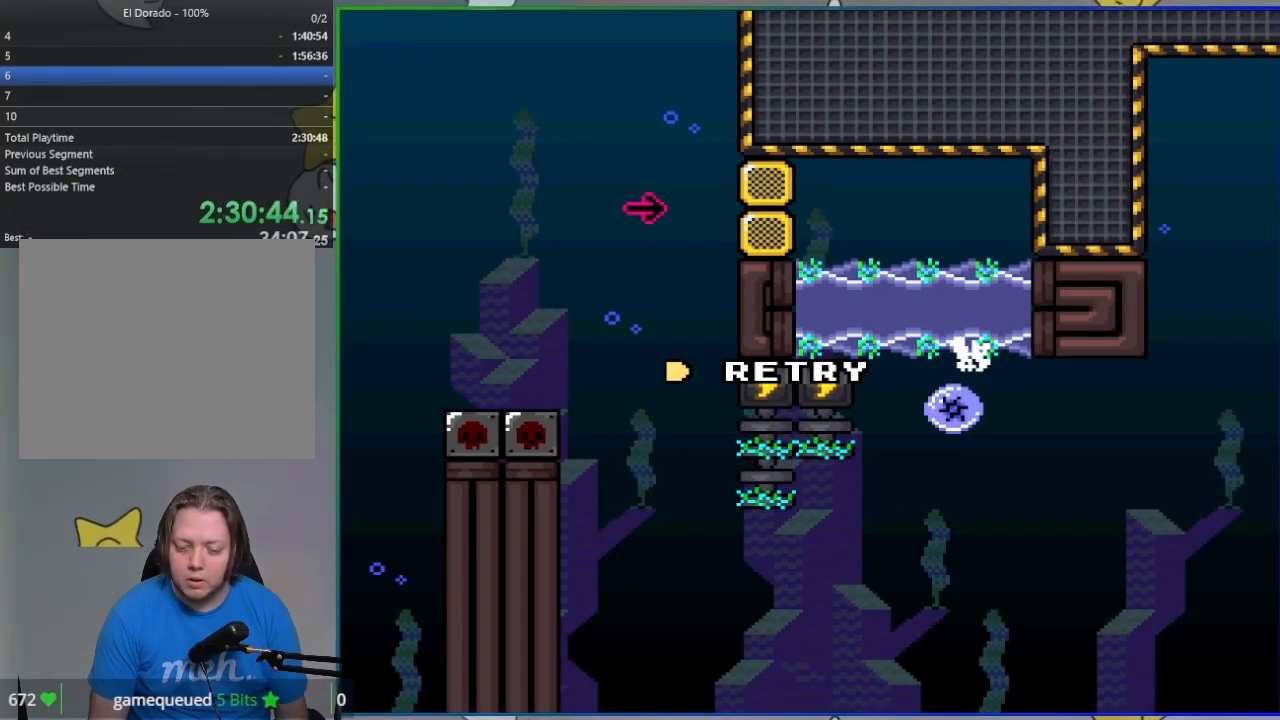
{"buttons": [], "events": []}
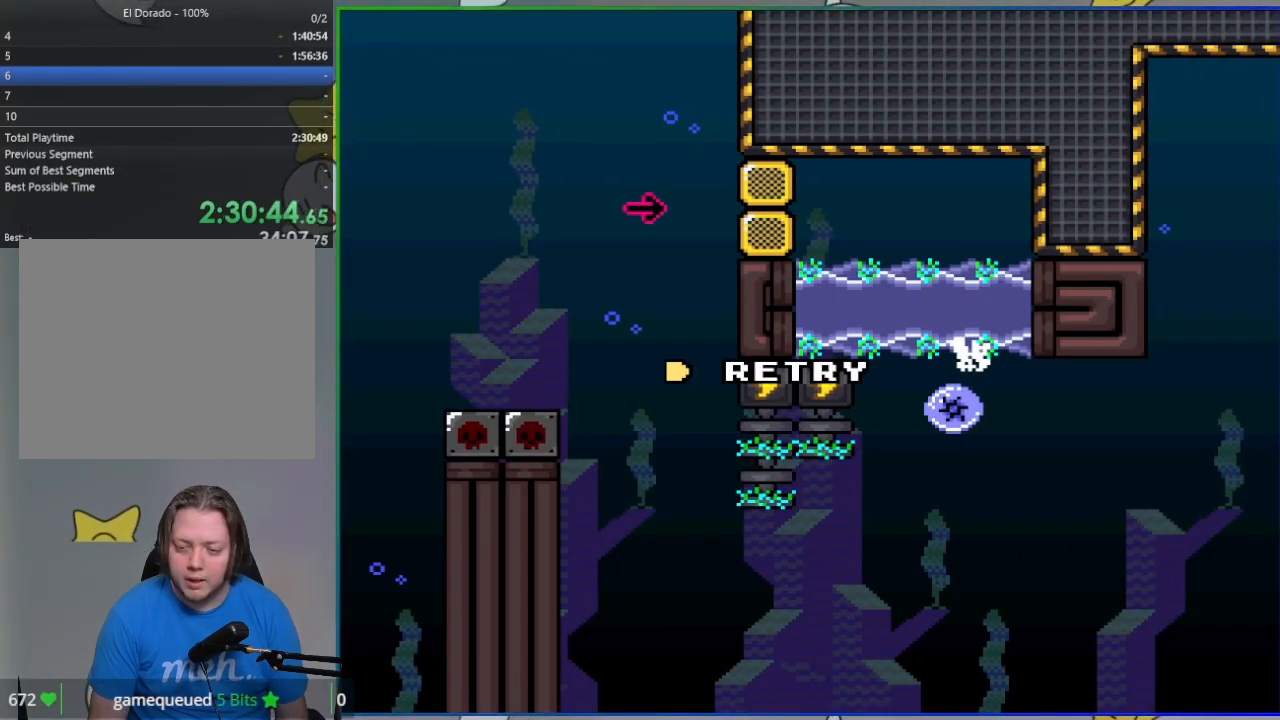
{"buttons": [], "events": []}
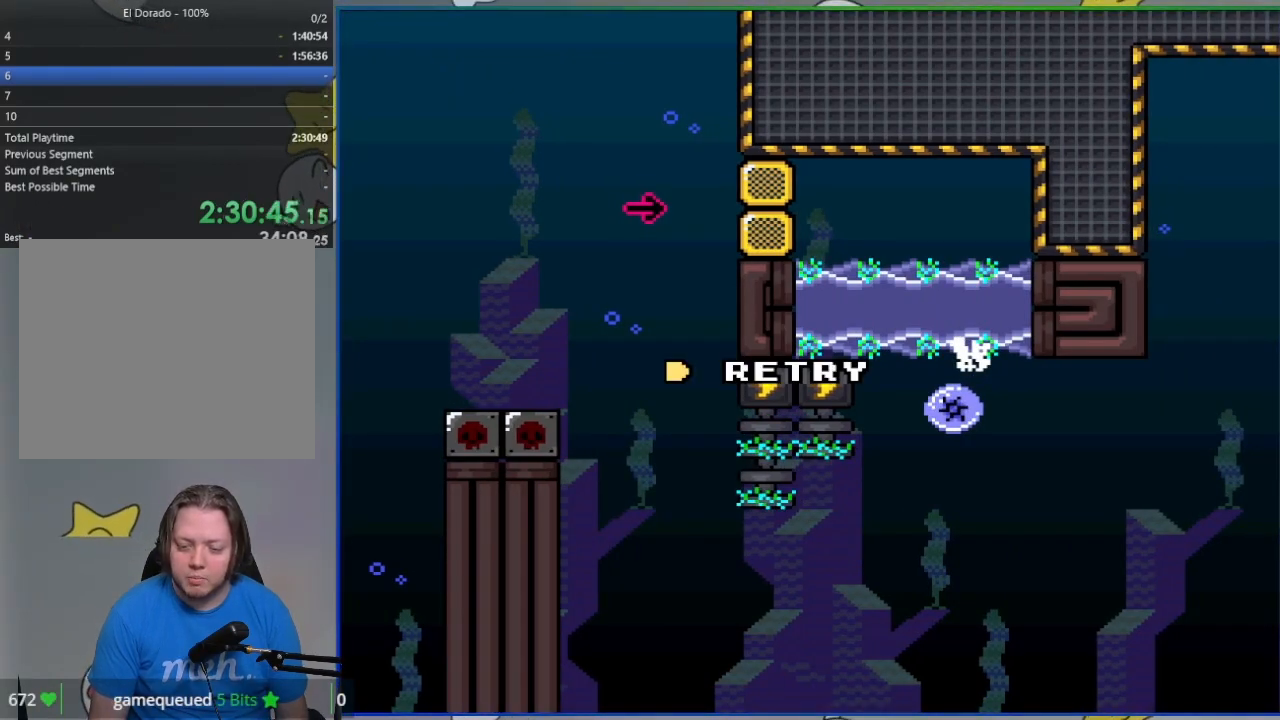
{"buttons": [], "events": [[300, "CROSS", "down"], [400, "CROSS", "up"]]}
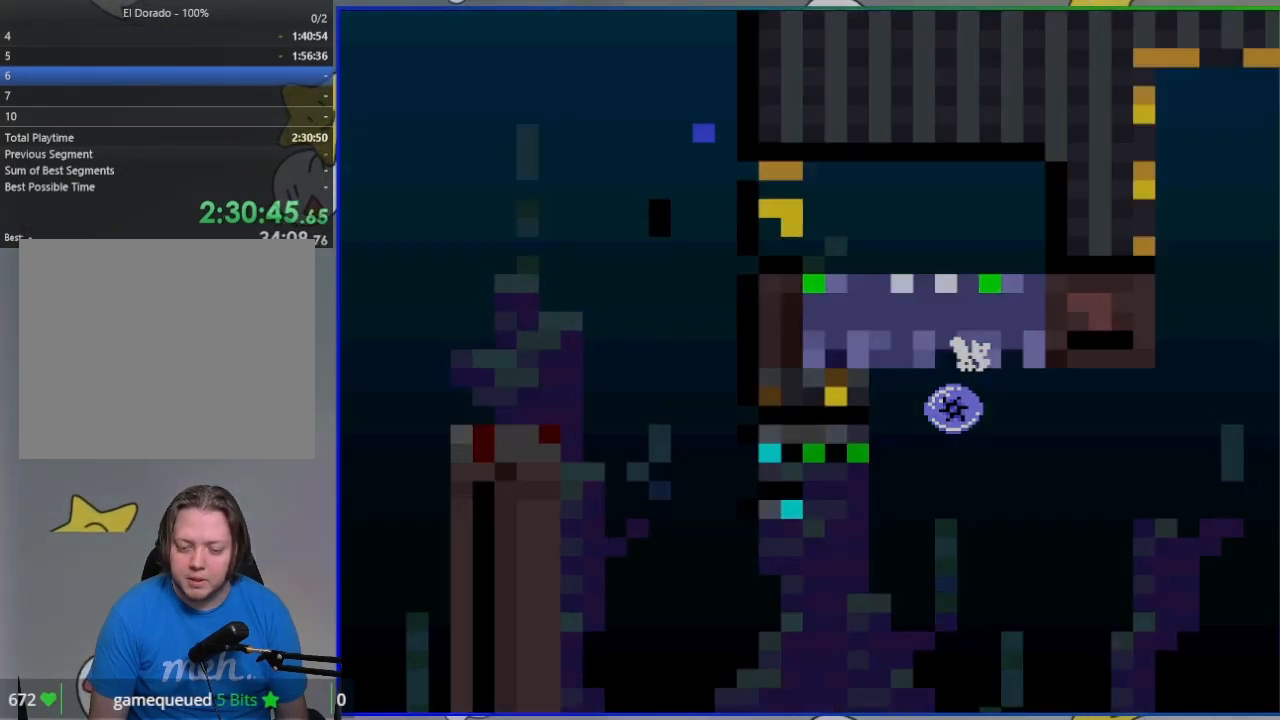
{"buttons": [], "events": []}
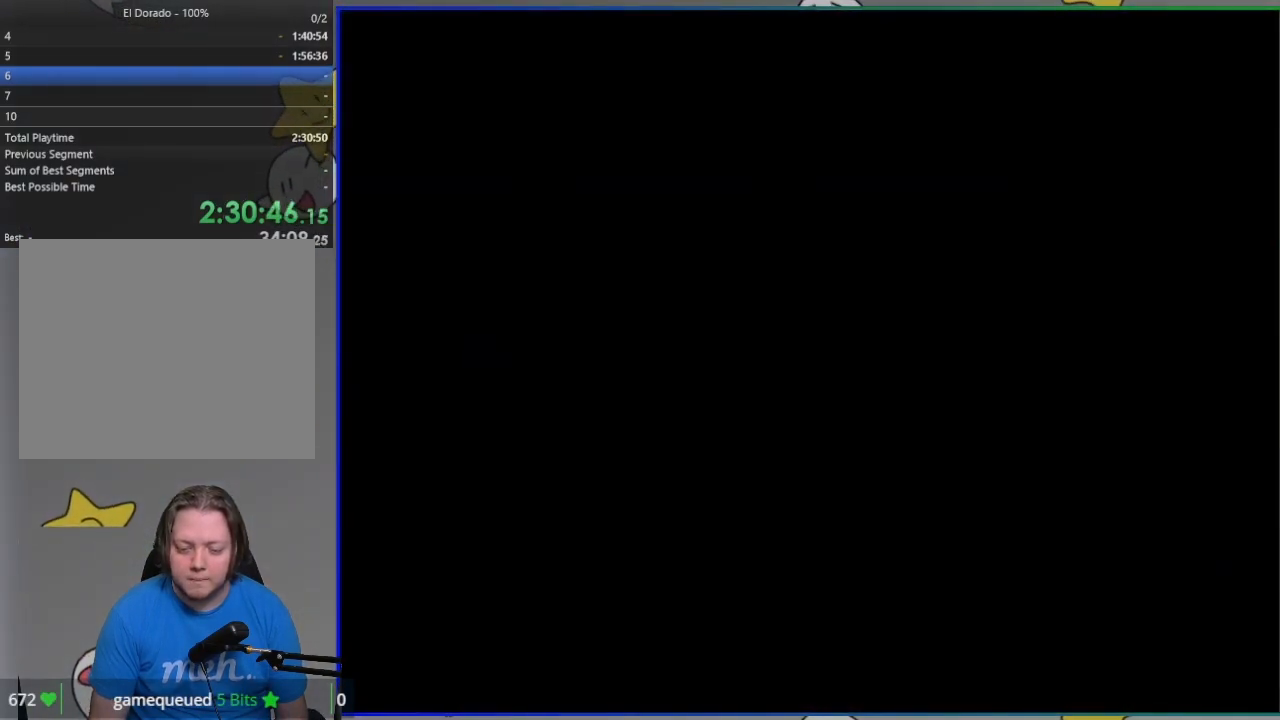
{"buttons": ["SQUARE"], "events": [[67, "SQUARE", "down"]]}
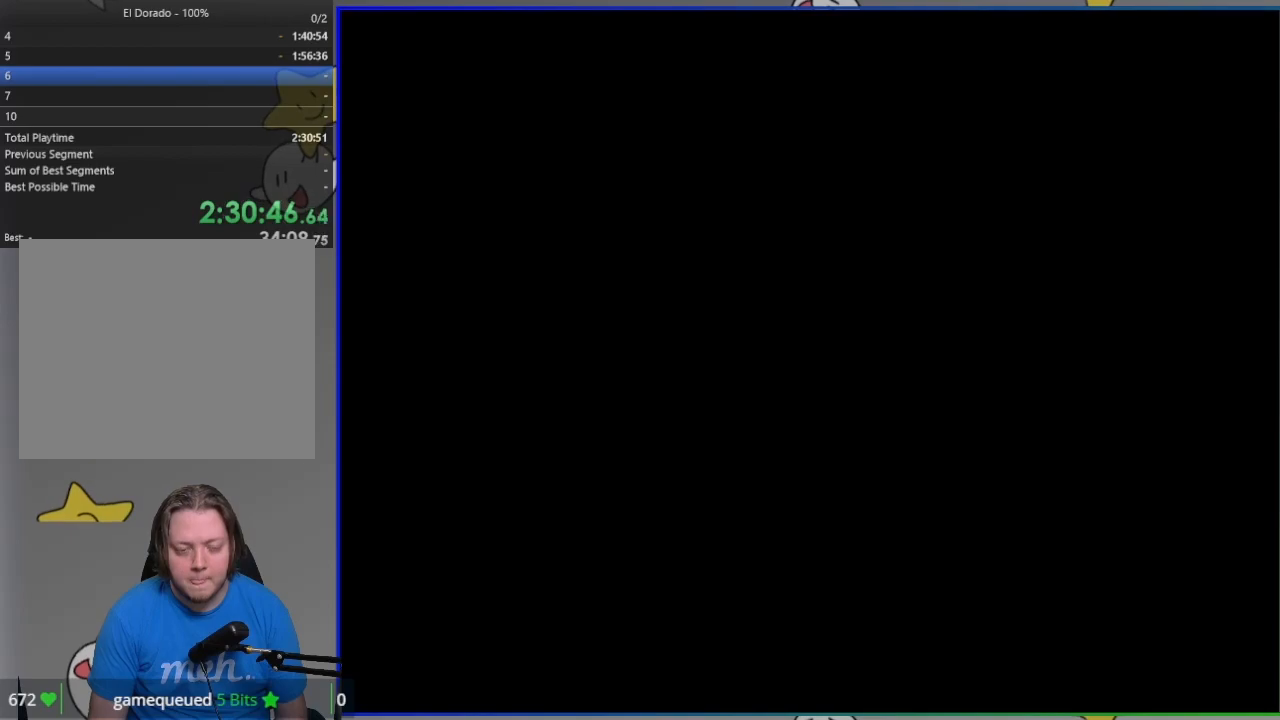
{"buttons": ["SQUARE", "R1", "DPAD_RIGHT"], "events": [[300, "DPAD_RIGHT", "down"], [383, "R1", "down"]]}
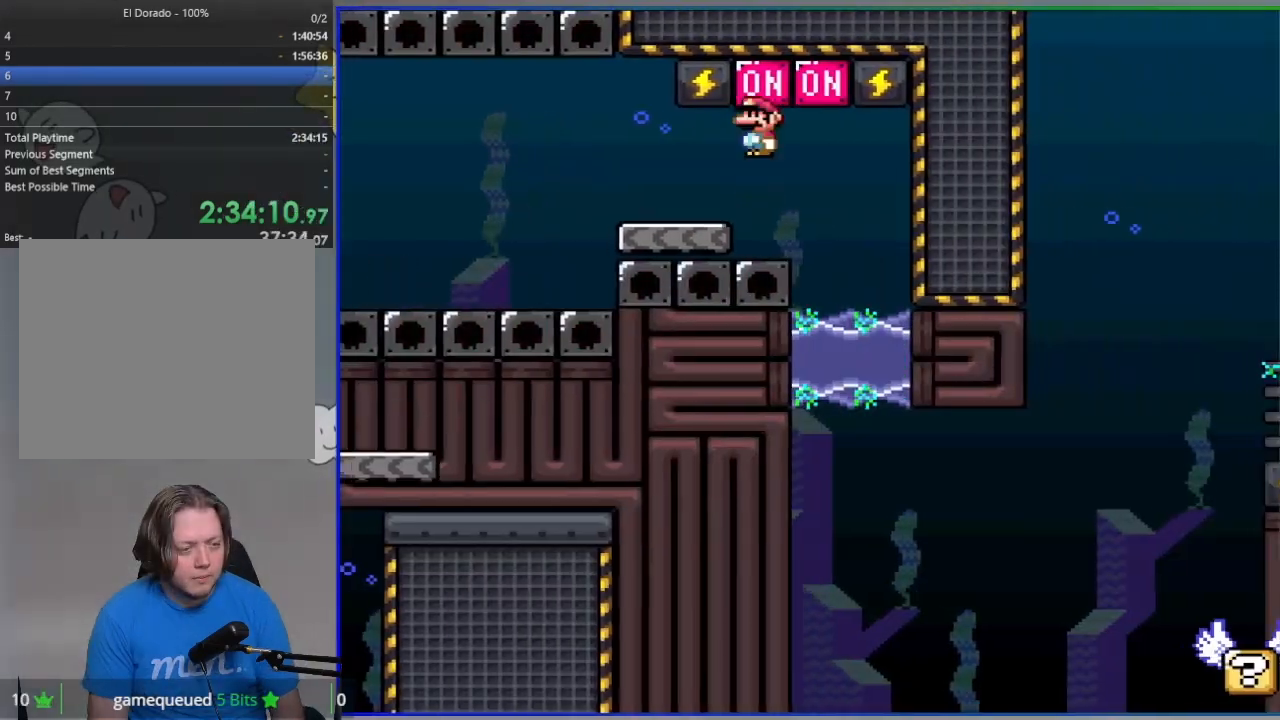
{"buttons": ["SQUARE", "DPAD_RIGHT"], "events": [[33, "DPAD_RIGHT", "up"], [100, "DPAD_LEFT", "down"], [100, "R1", "up"], [183, "DPAD_LEFT", "up"], [217, "DPAD_RIGHT", "down"]]}
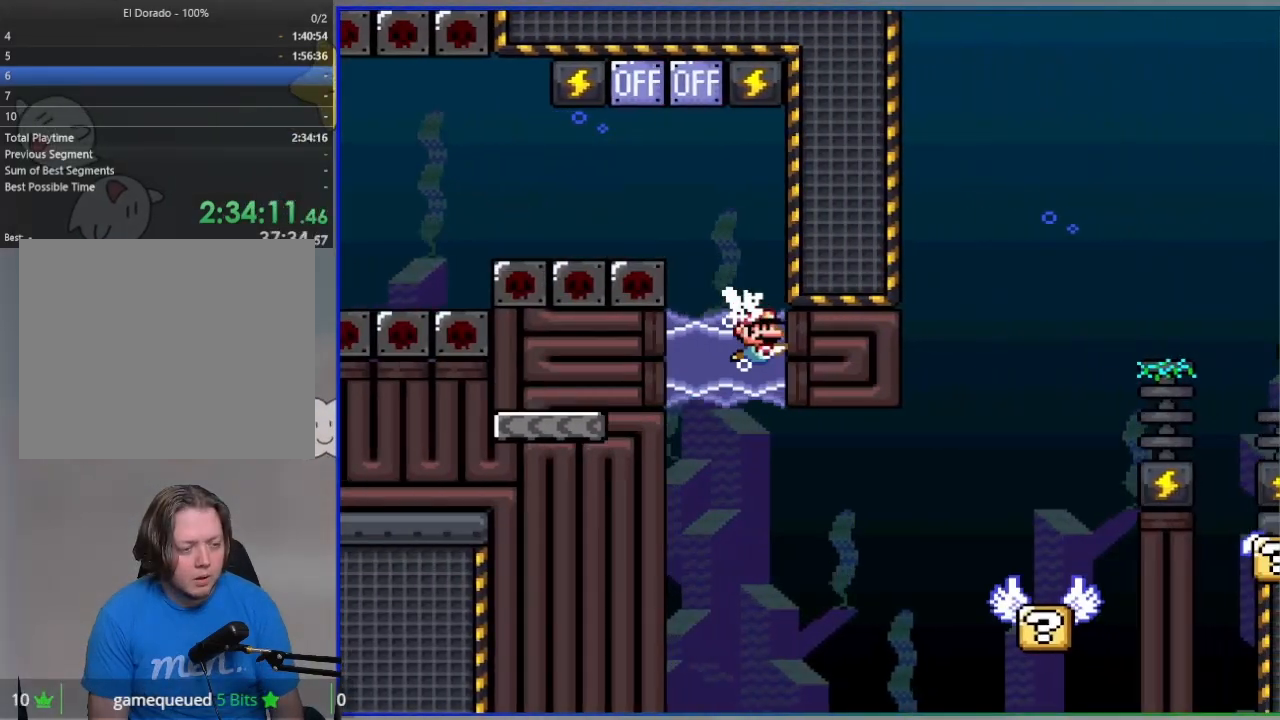
{"buttons": ["SQUARE", "DPAD_RIGHT"], "events": [[17, "DPAD_DOWN", "down"], [83, "CROSS", "down"], [200, "CROSS", "up"], [500, "DPAD_DOWN", "up"]]}
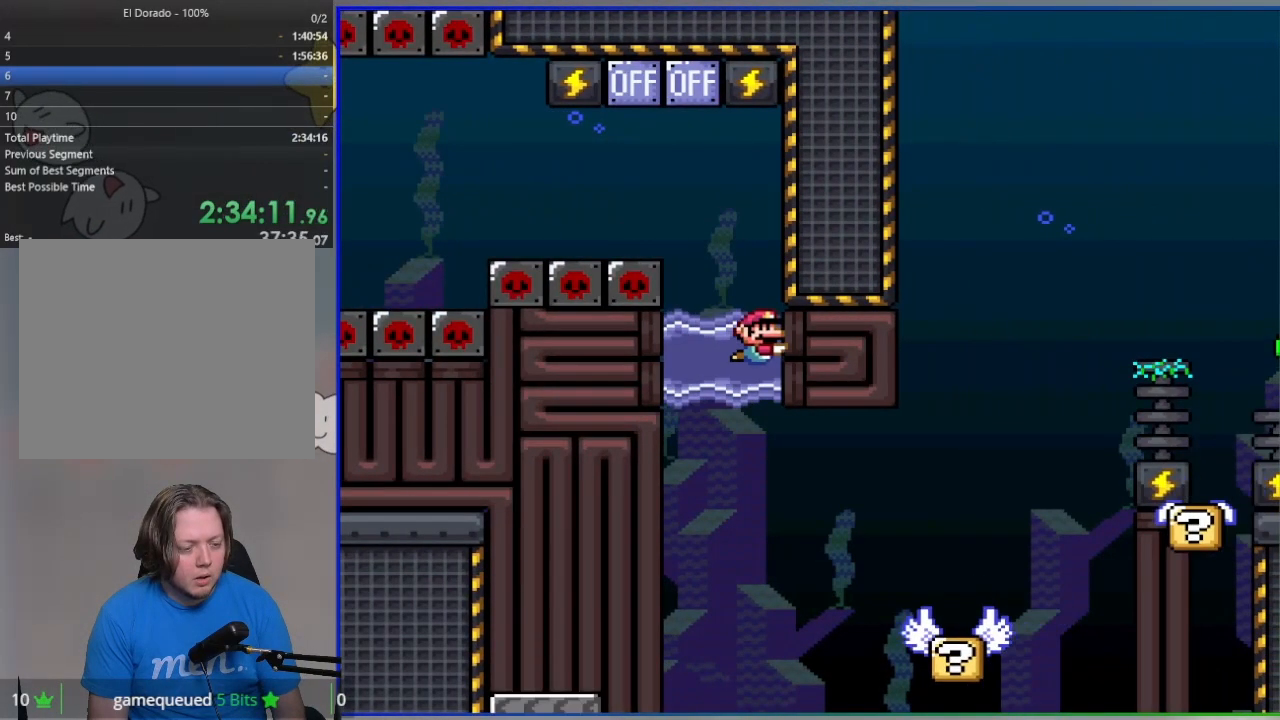
{"buttons": ["SQUARE", "DPAD_RIGHT"], "events": []}
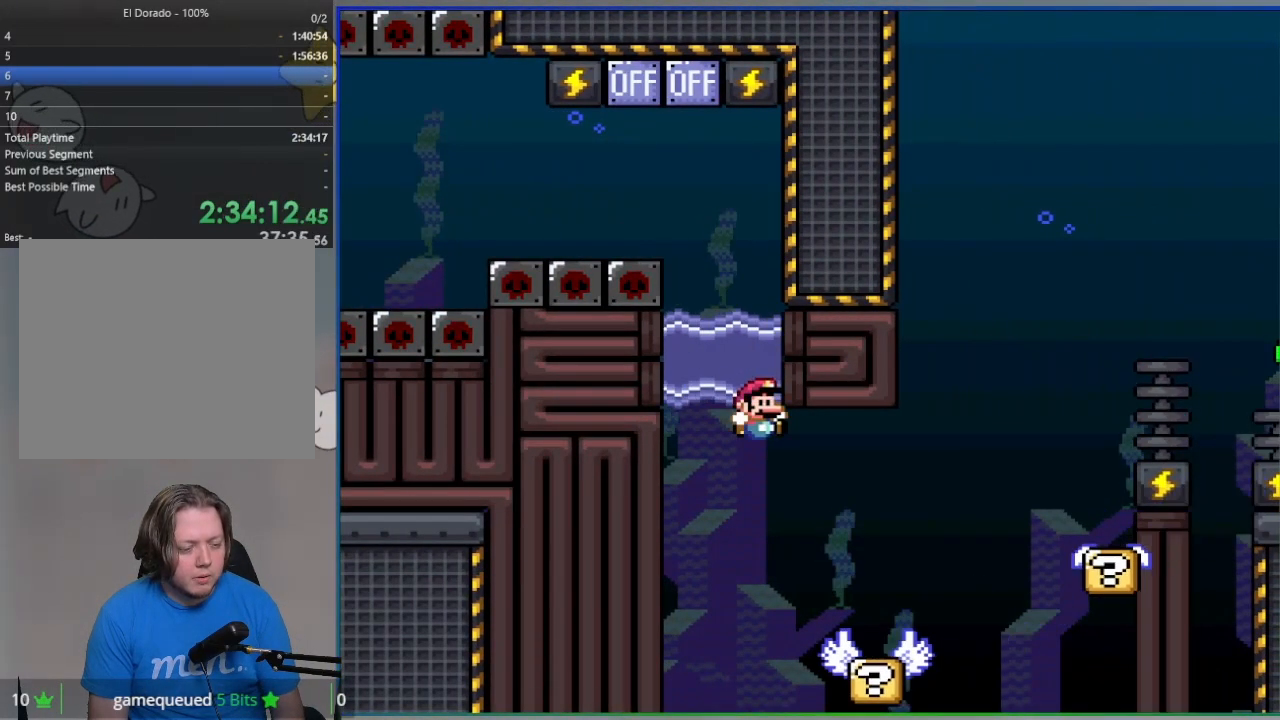
{"buttons": ["CROSS", "SQUARE", "DPAD_RIGHT"], "events": [[17, "DPAD_RIGHT", "up"], [117, "DPAD_RIGHT", "down"], [367, "CROSS", "down"]]}
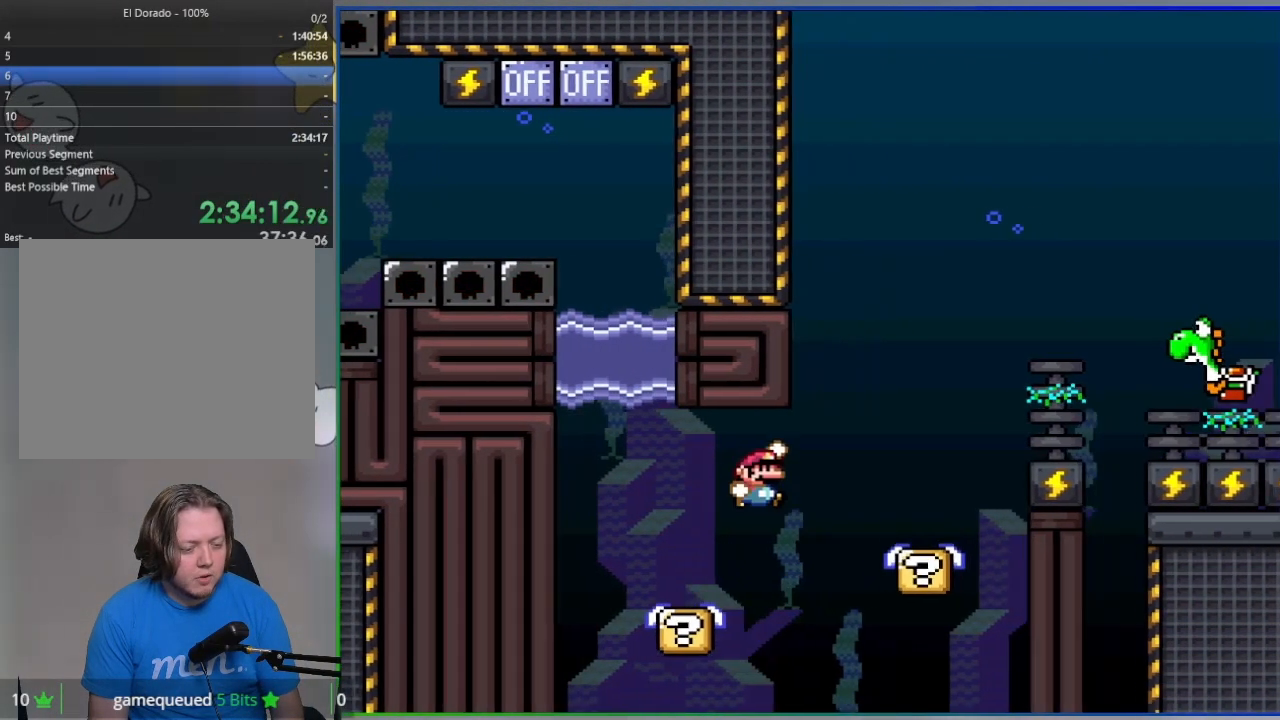
{"buttons": ["SQUARE", "DPAD_RIGHT"], "events": [[33, "CROSS", "up"], [83, "DPAD_RIGHT", "up"], [133, "DPAD_LEFT", "down"], [317, "DPAD_LEFT", "up"], [317, "DPAD_RIGHT", "down"]]}